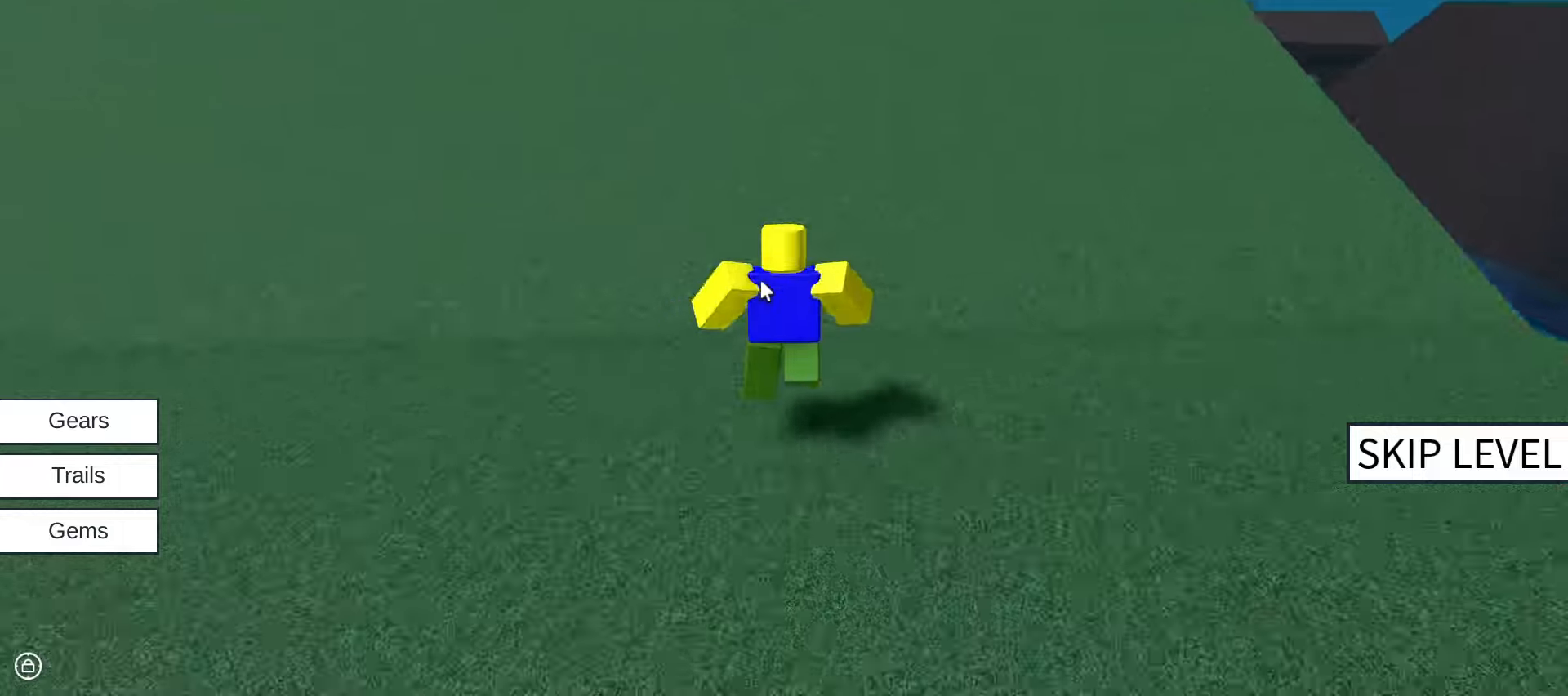
Gameplay with keyboard and mouse; each line is a JSON object with the keys and mouse buttons held at the frame after it. "events" lists presses ("down") and releases ("up") of ".", "/", "0", "1", "2", "3", "4", "5", "6", "7", "8", "9", "a", "alt_l", "alt_r", "b", "backslash", "backspace", "c", "caps_lock", "comma", "ctrl_l", "ctrl_r", "d", "e", "equals", "escape", "f", "f1", "f10", "f11", "f12", "f2", "f3", "f4", "f5", "f6", "f7", "f8", "f9", "g", "h", "i", "j", "k", "l", "lbracket", "m", "minus", "n", "o", "p", "q", "quote", "r", "rbracket", "return", "s", "semicolon", "shift_l", "shift_r", "space", "super", "t", "tab", "tilde", "u", "v", "w", "x", "y", "z", "mouse_left", "mouse_wheel" and "mouse_right" between this image and that frame as [ms after this image, input, new state], when the widget could be followed in between. "mouse_left", "mouse_wheel", "mouse_right" = the "left", "wheel", "right" buttons of the "mouse" list. No other keys are recorded. "wheel" means that the mouse wheel is clicked or scrolled. Not read: mouse_move.
{"keys": ["w"], "mouse": ["right"], "events": []}
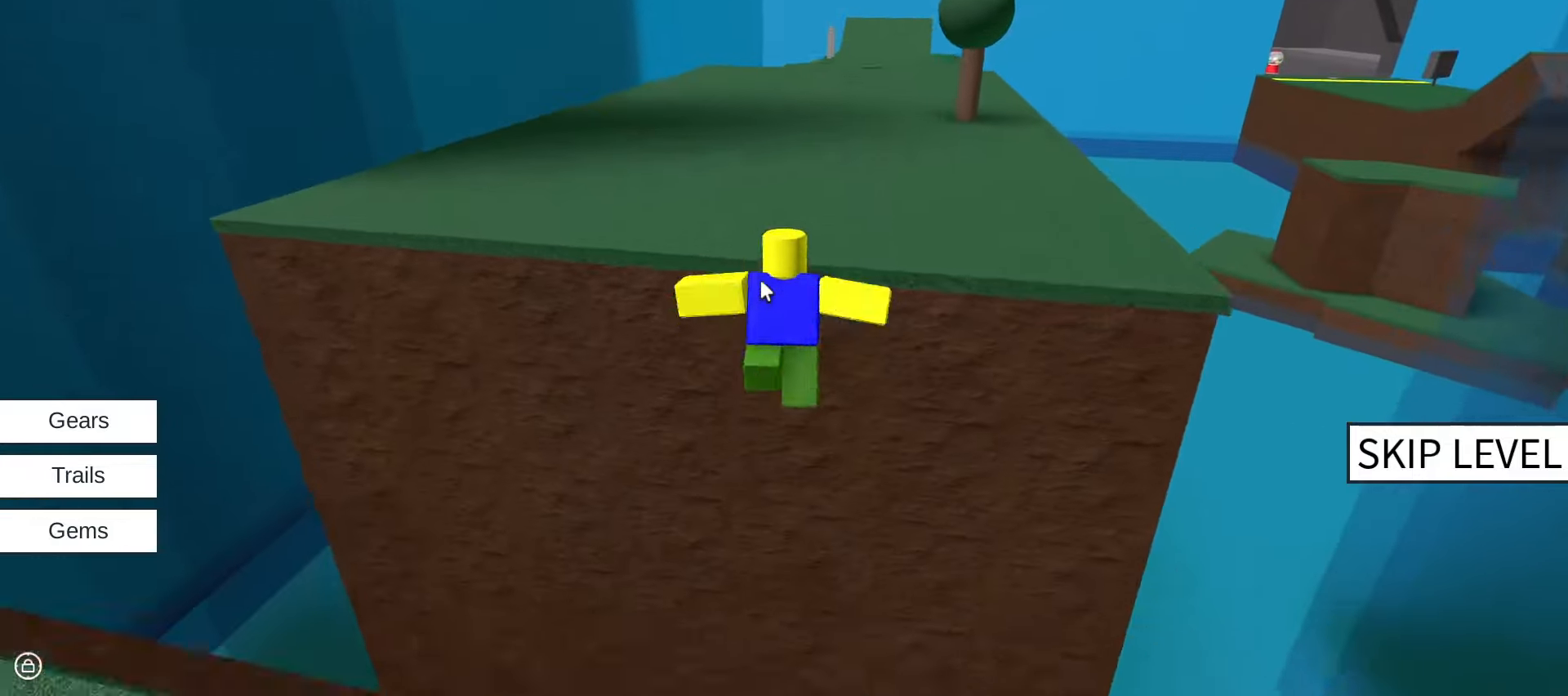
{"keys": ["space", "w"], "mouse": ["right"], "events": [[483, "space", "down"]]}
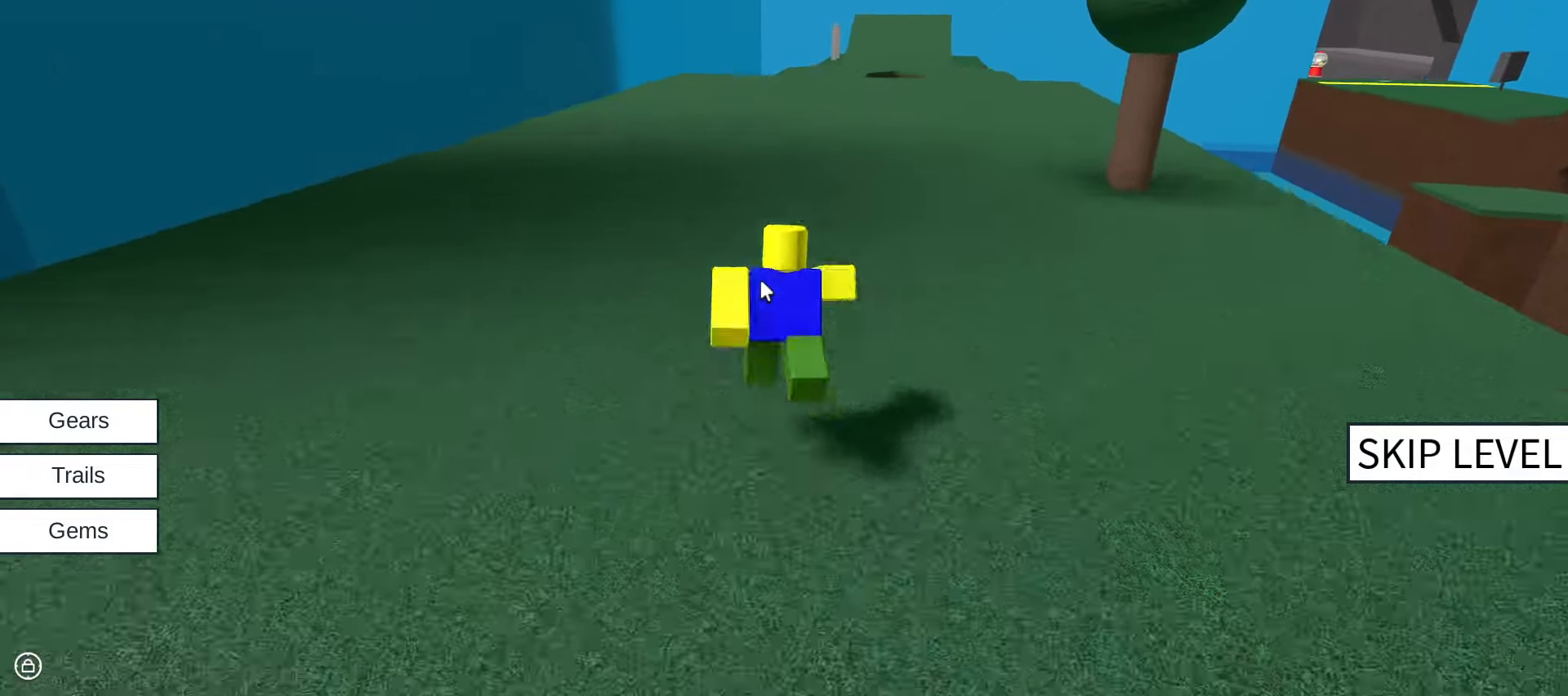
{"keys": ["w"], "mouse": ["right"], "events": [[166, "space", "up"]]}
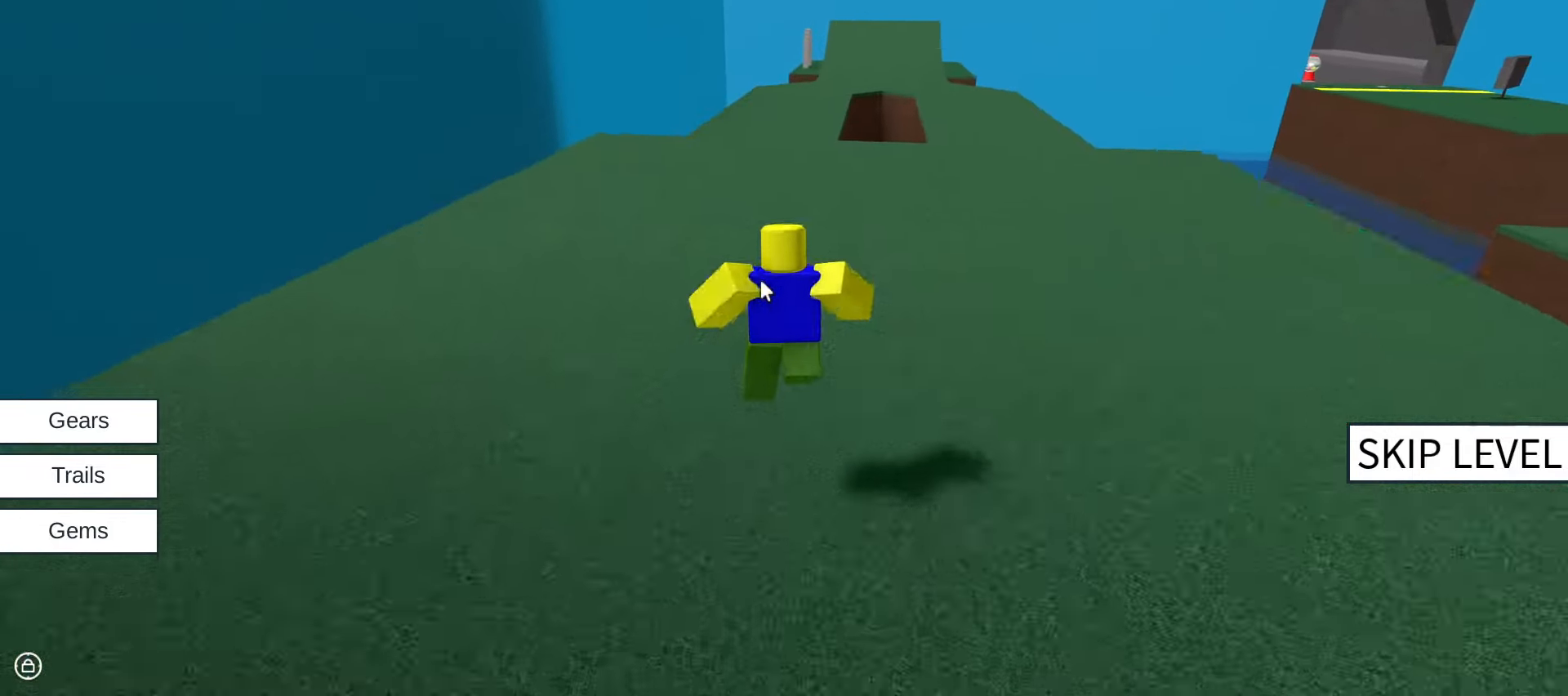
{"keys": ["w"], "mouse": ["right"], "events": [[16, "mouse_right", "up"], [200, "mouse_right", "down"]]}
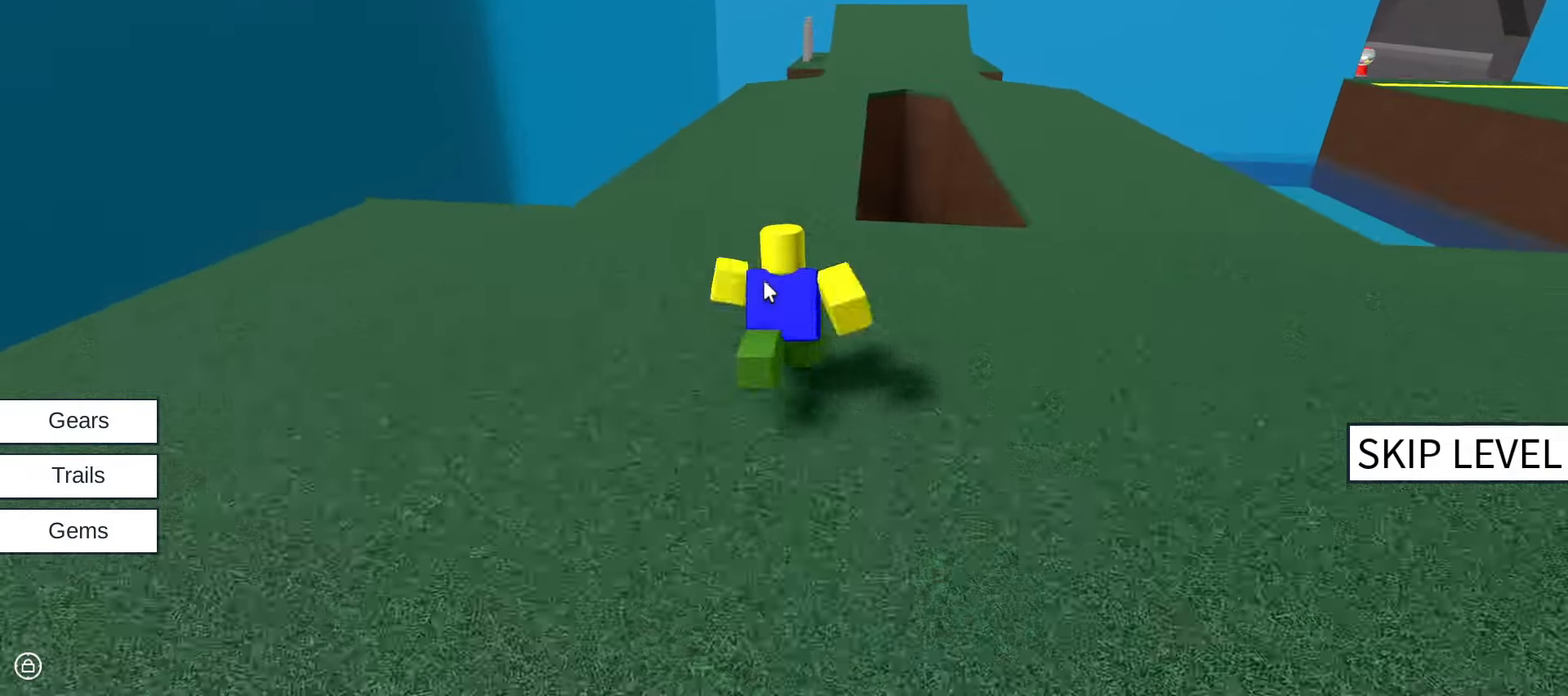
{"keys": ["w"], "mouse": ["right"], "events": [[116, "space", "down"], [300, "space", "up"]]}
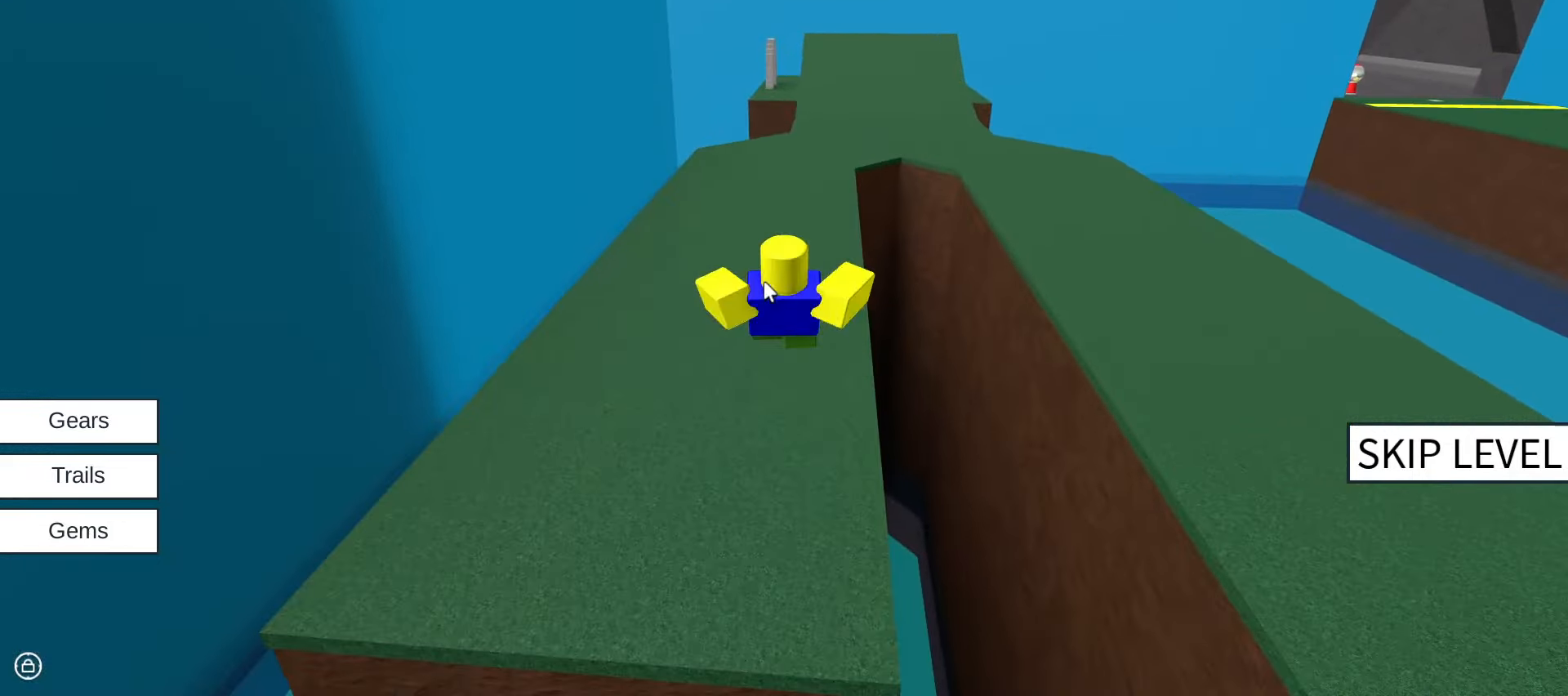
{"keys": ["space", "w"], "mouse": ["right"], "events": [[383, "space", "down"]]}
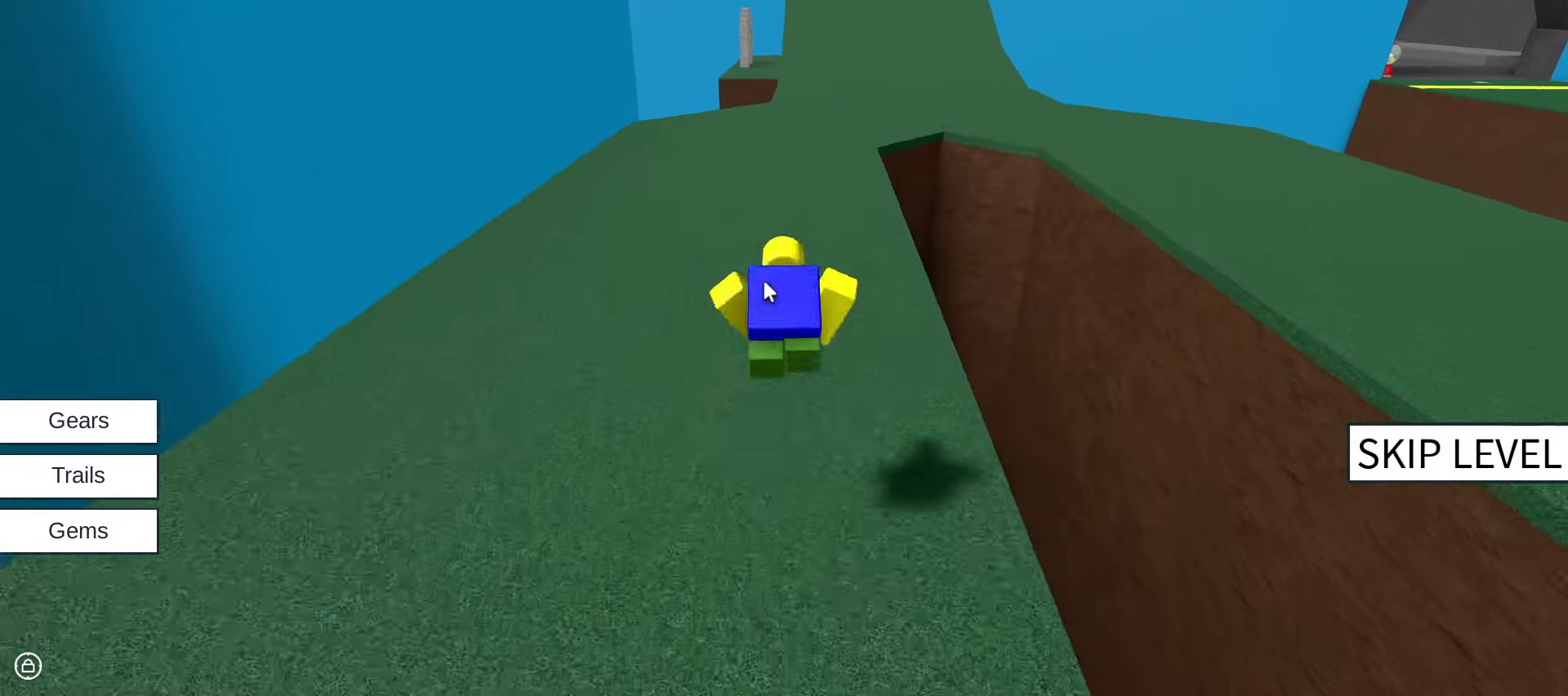
{"keys": ["w"], "mouse": ["right"], "events": [[50, "space", "up"]]}
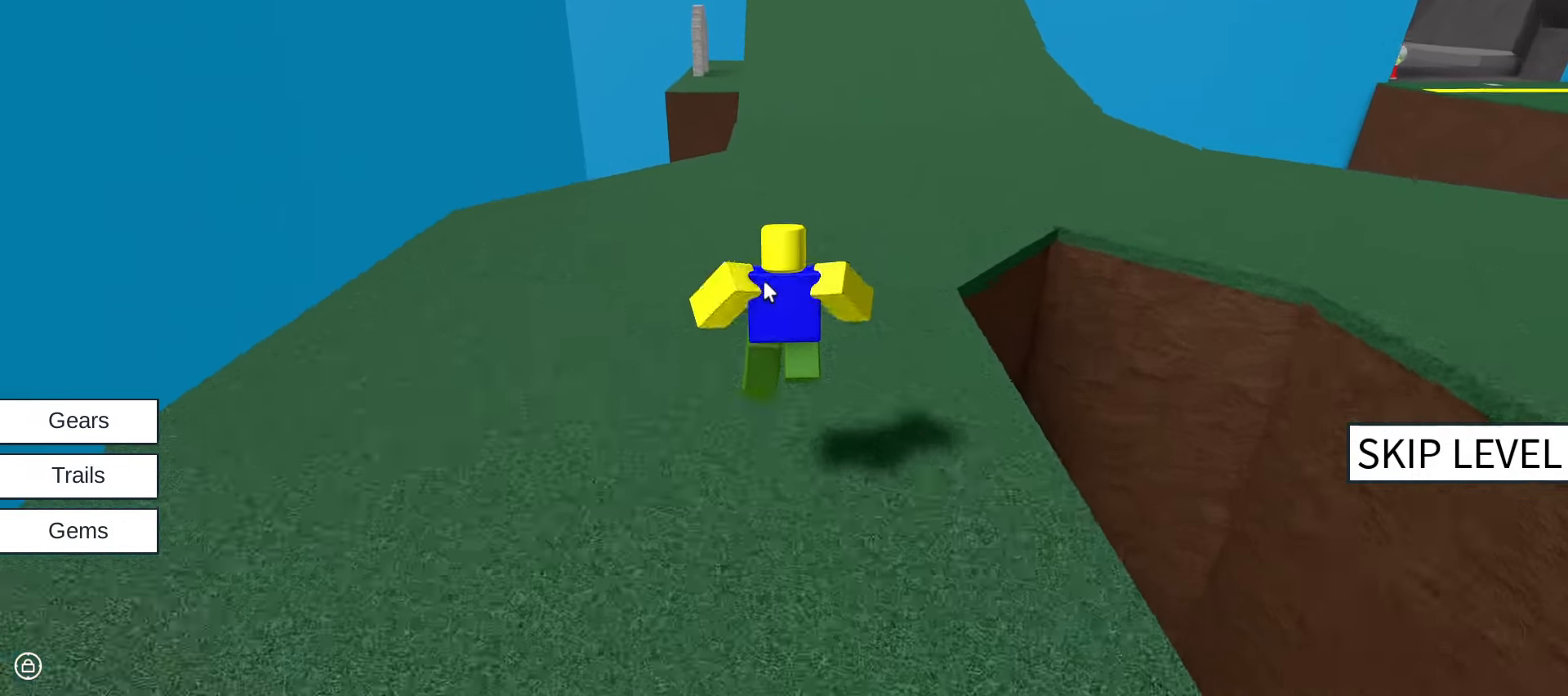
{"keys": ["w"], "mouse": [], "events": [[133, "mouse_right", "up"]]}
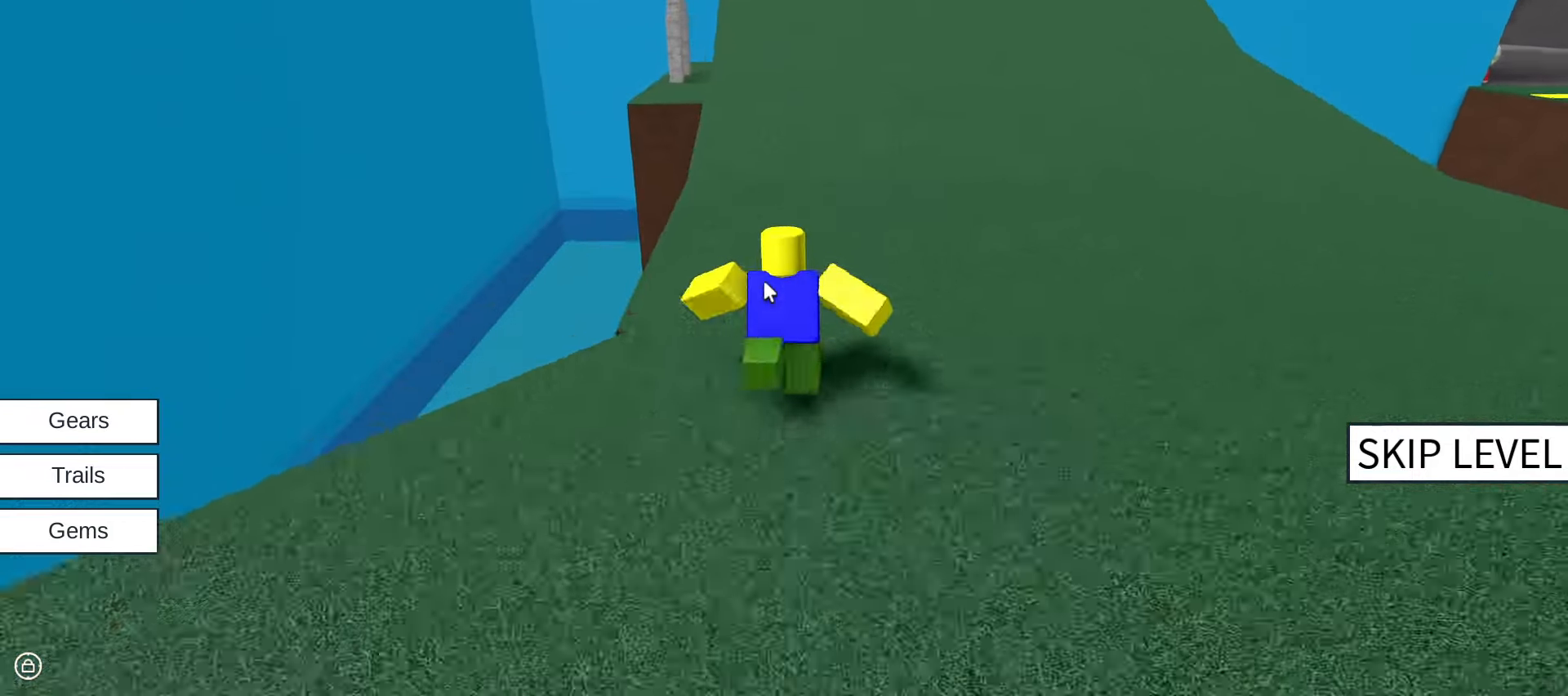
{"keys": ["w"], "mouse": [], "events": []}
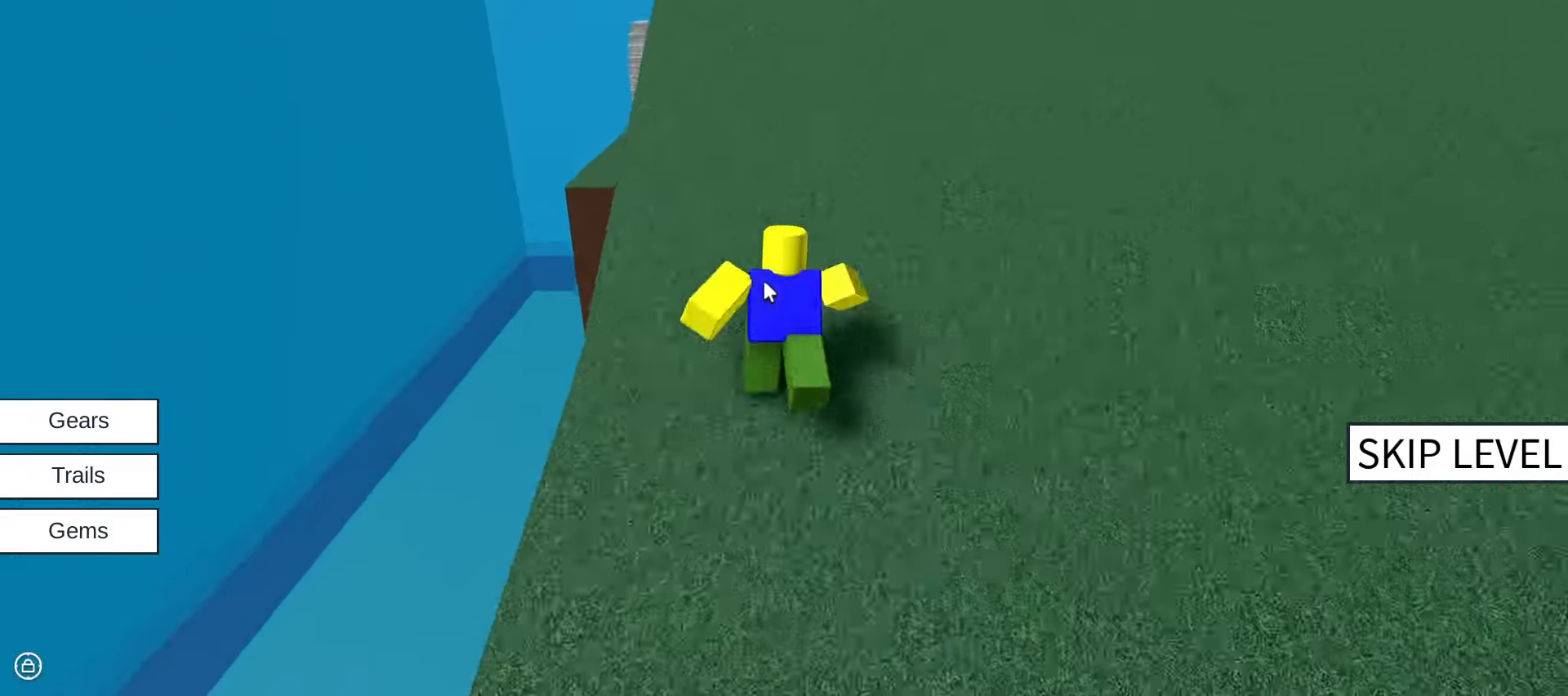
{"keys": ["w"], "mouse": ["right"], "events": [[50, "mouse_right", "down"], [150, "space", "down"], [283, "space", "up"]]}
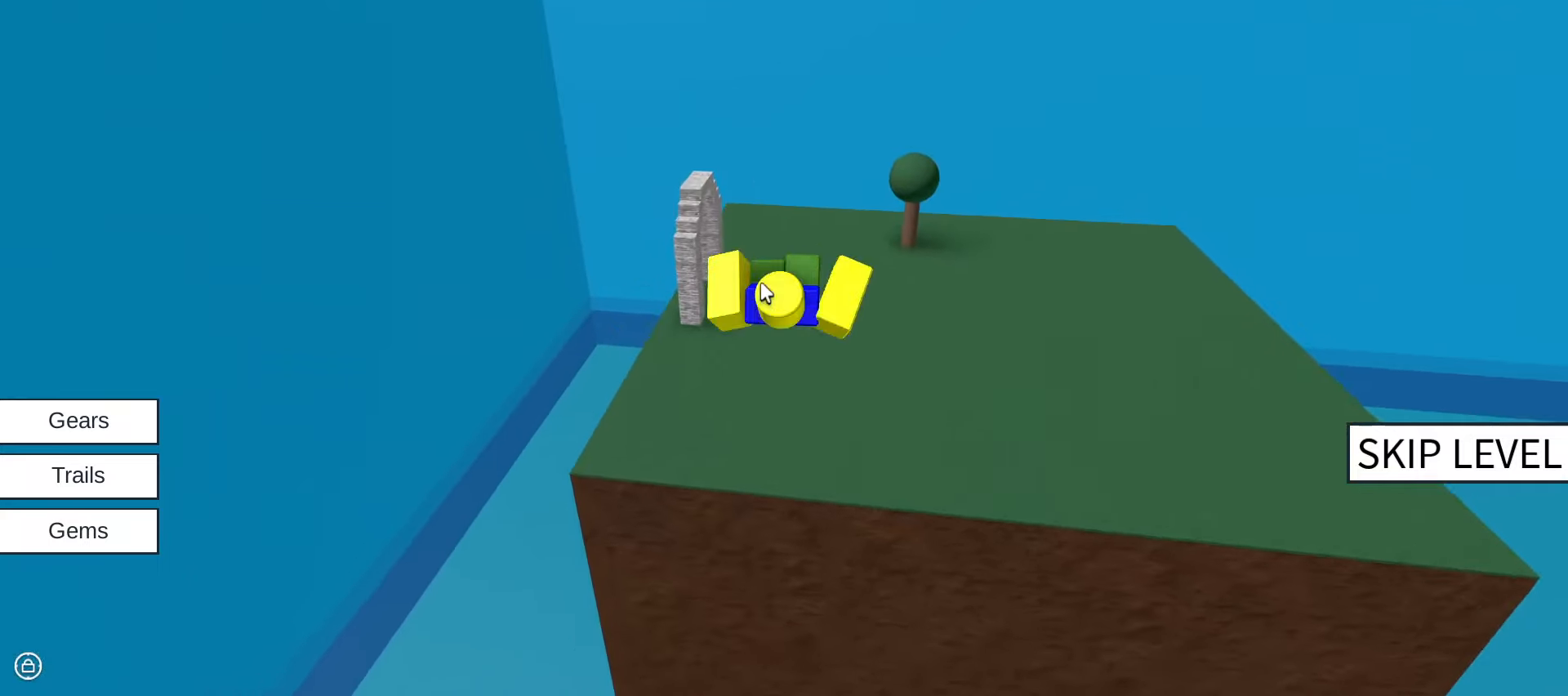
{"keys": ["w"], "mouse": ["right"], "events": []}
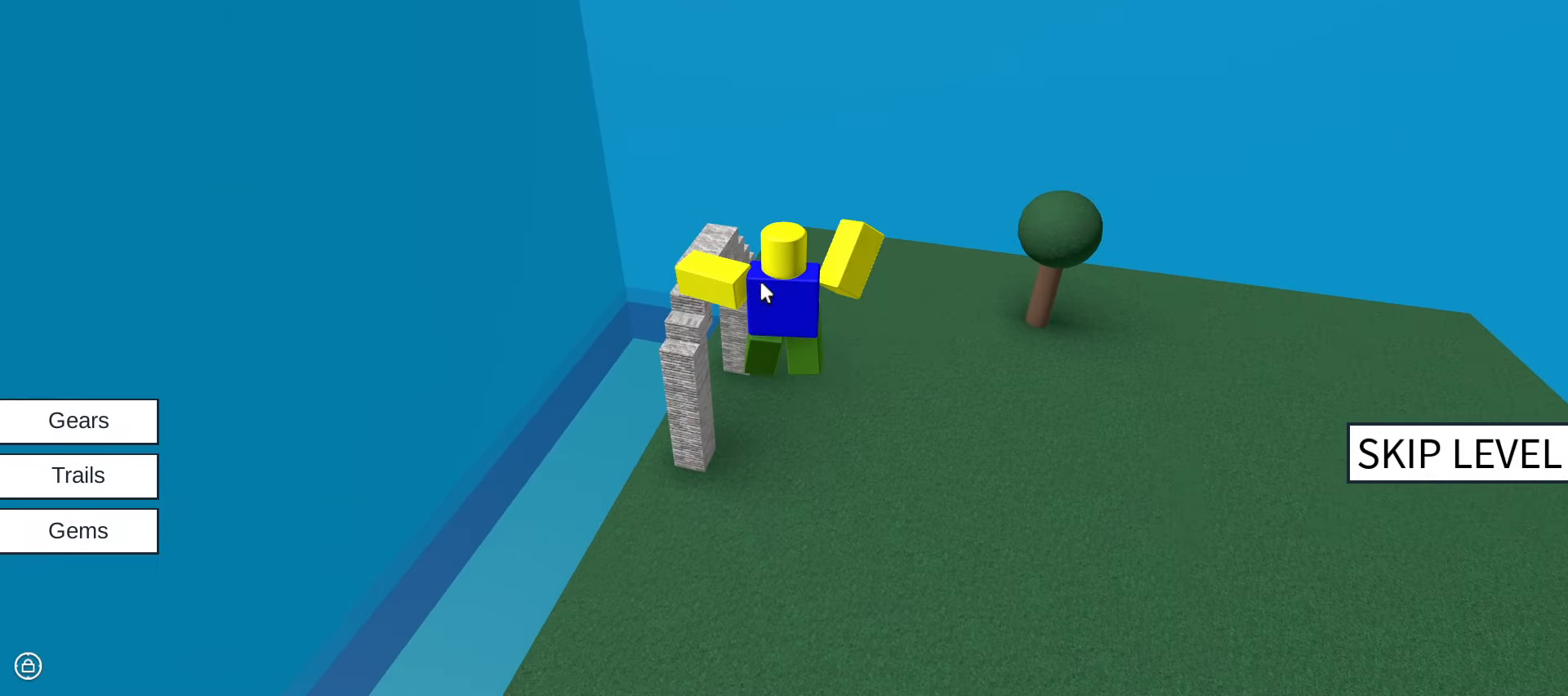
{"keys": ["w"], "mouse": [], "events": [[467, "mouse_right", "up"]]}
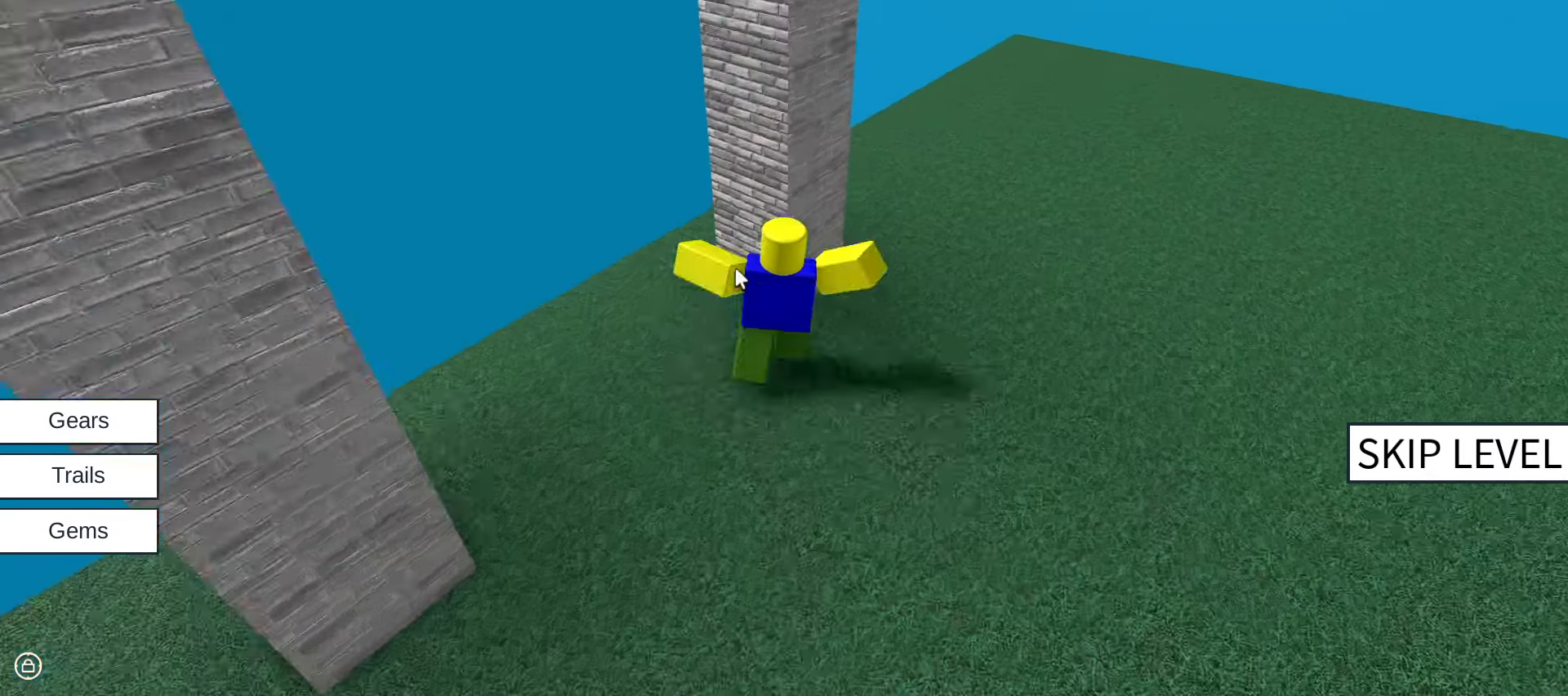
{"keys": [], "mouse": [], "events": [[100, "w", "up"]]}
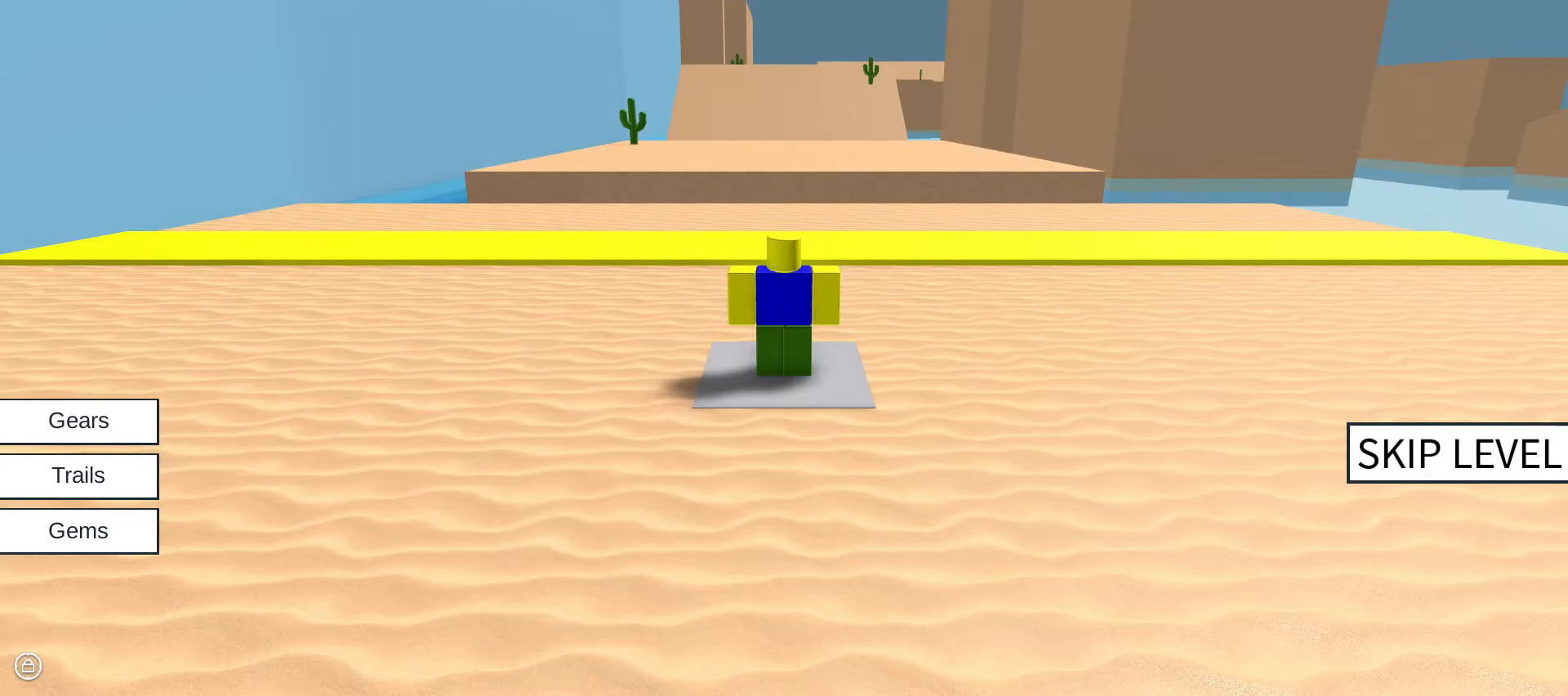
{"keys": [], "mouse": [], "events": [[400, "mouse_left", "down"], [483, "mouse_left", "up"]]}
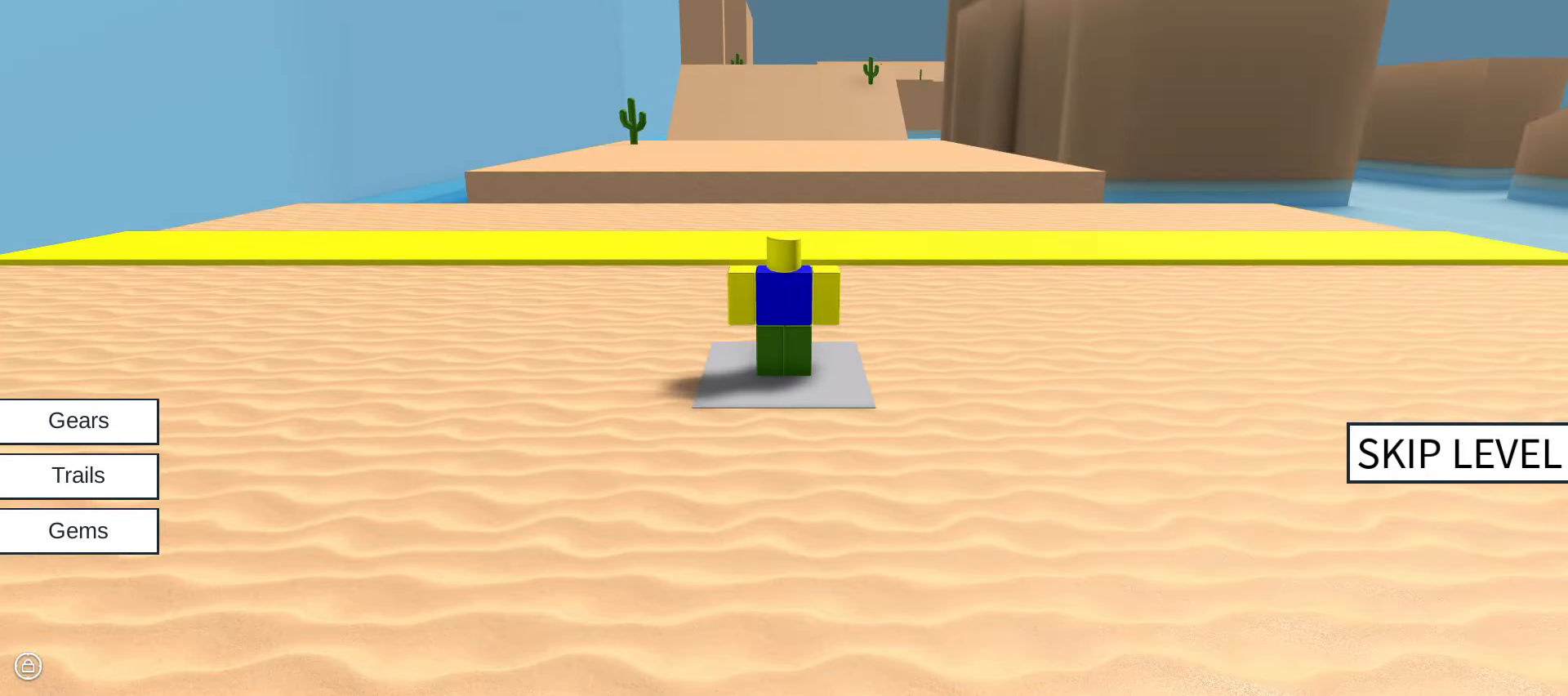
{"keys": [], "mouse": [], "events": []}
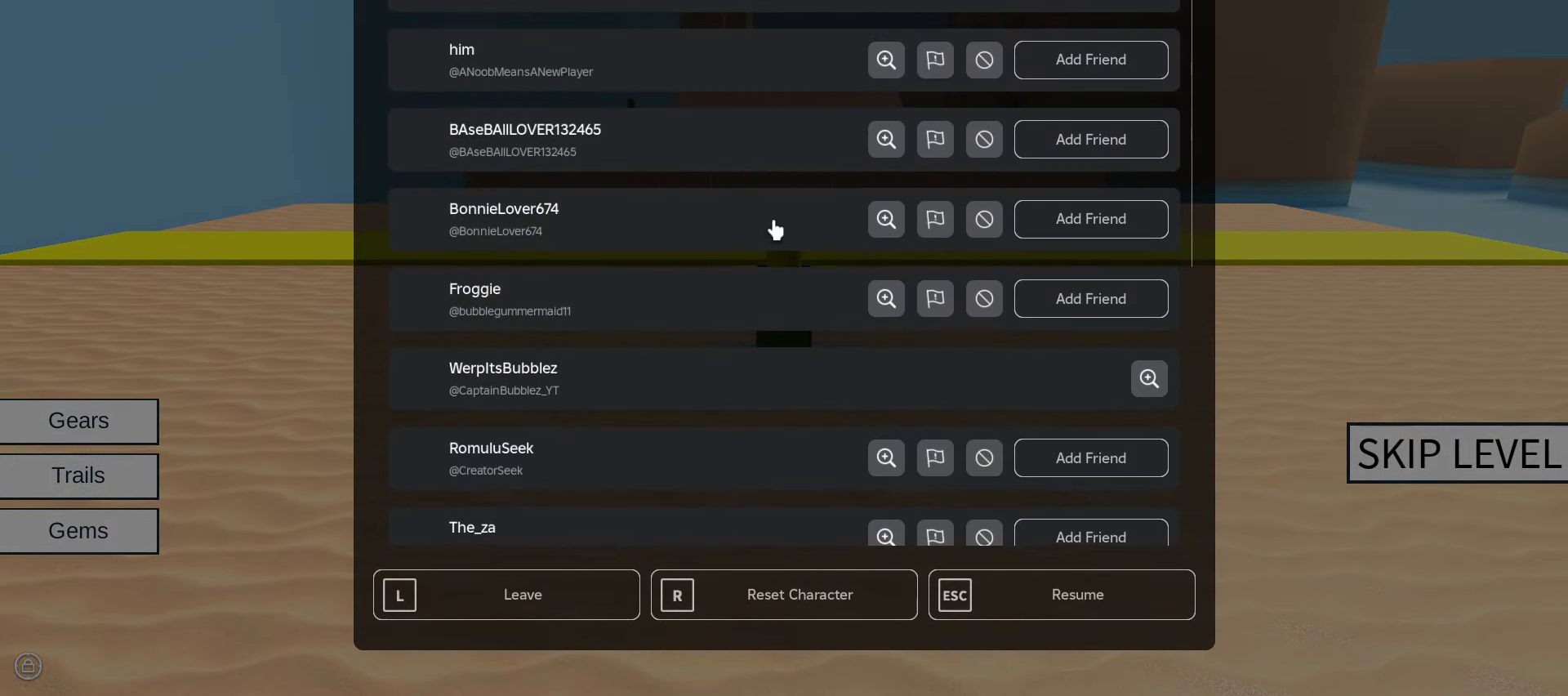
{"keys": [], "mouse": ["left"], "events": [[483, "mouse_left", "down"]]}
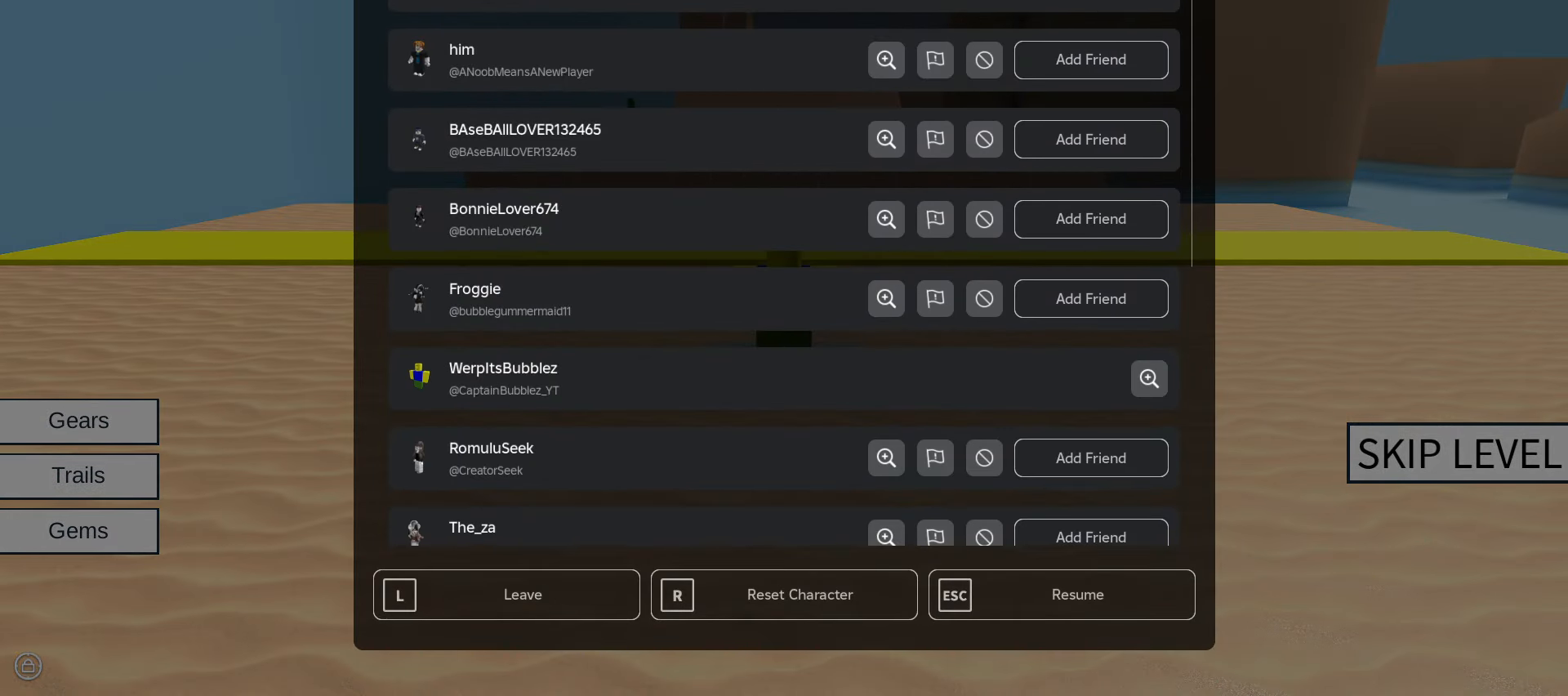
{"keys": [], "mouse": [], "events": [[33, "mouse_left", "up"]]}
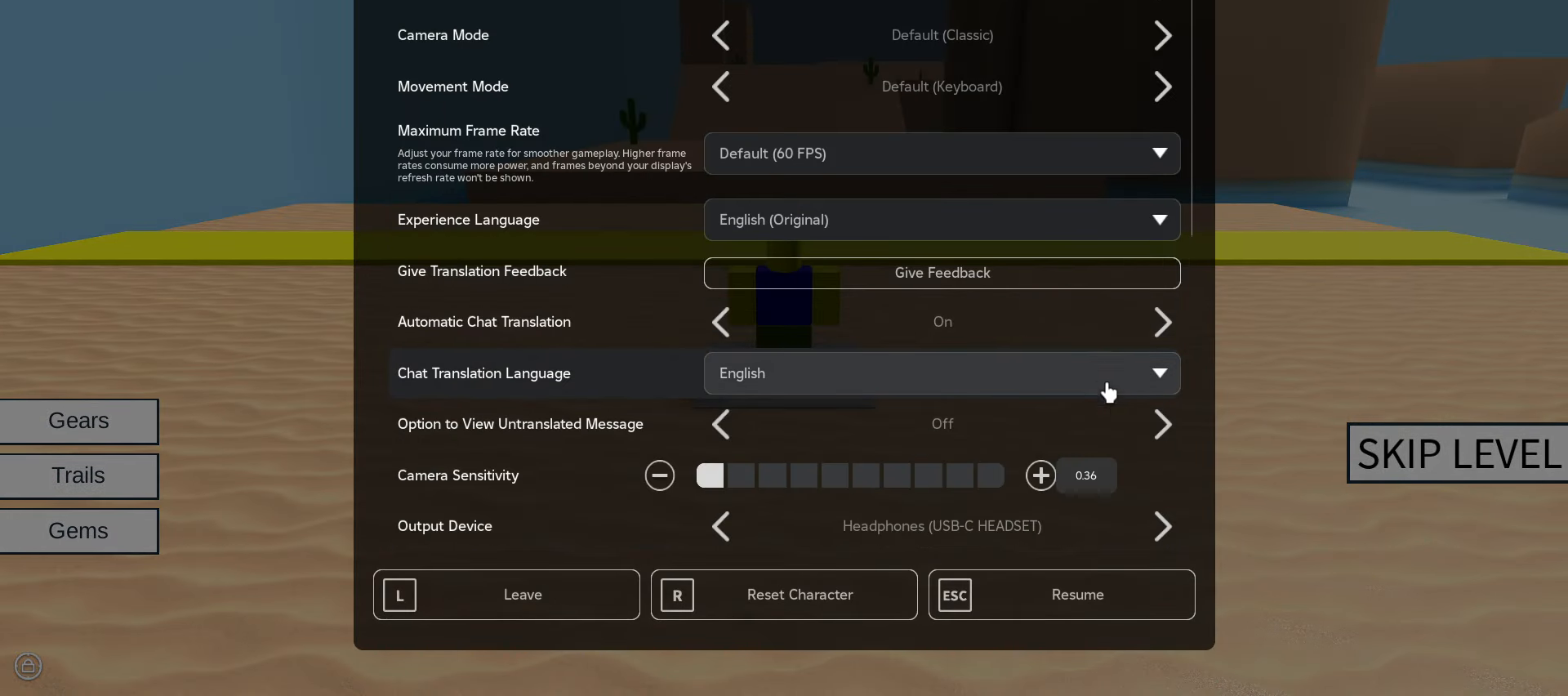
{"keys": [], "mouse": [], "events": []}
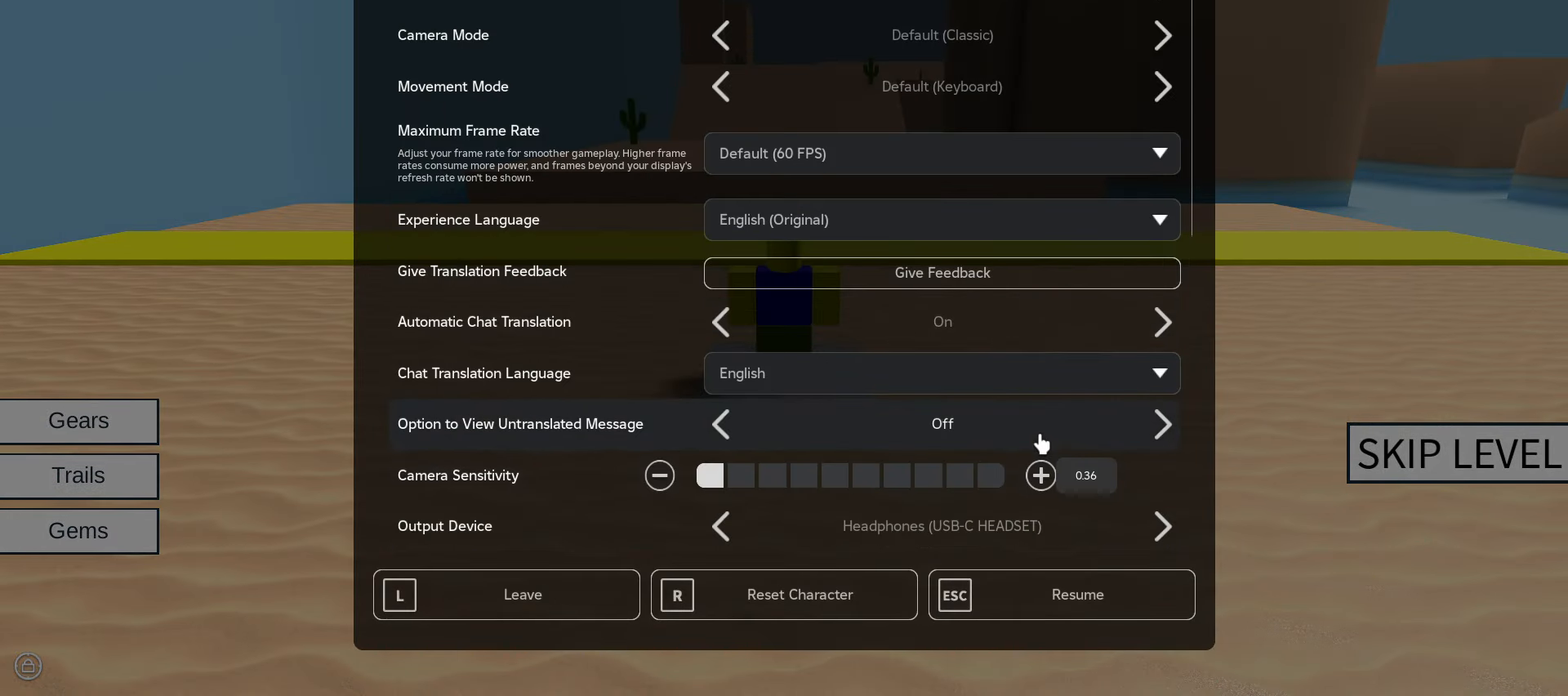
{"keys": [], "mouse": [], "events": []}
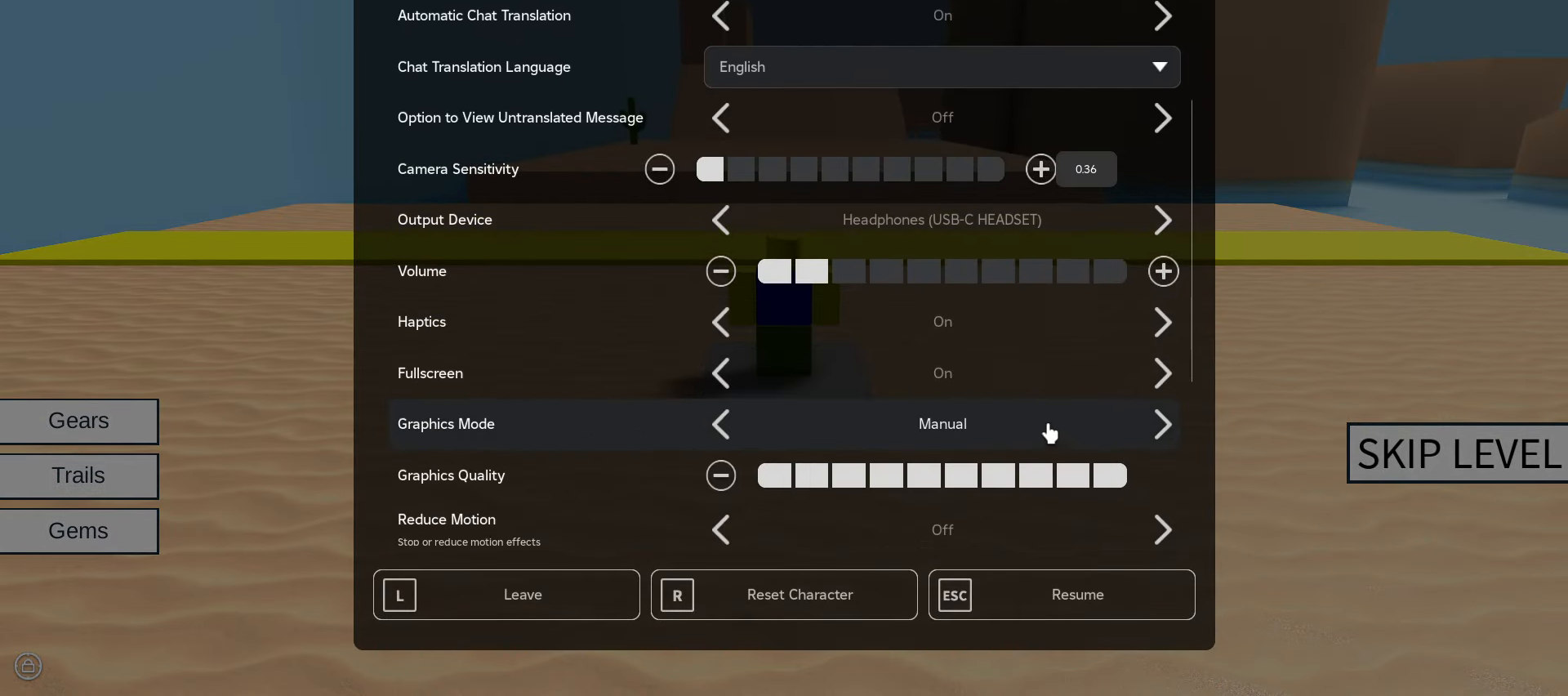
{"keys": [], "mouse": [], "events": []}
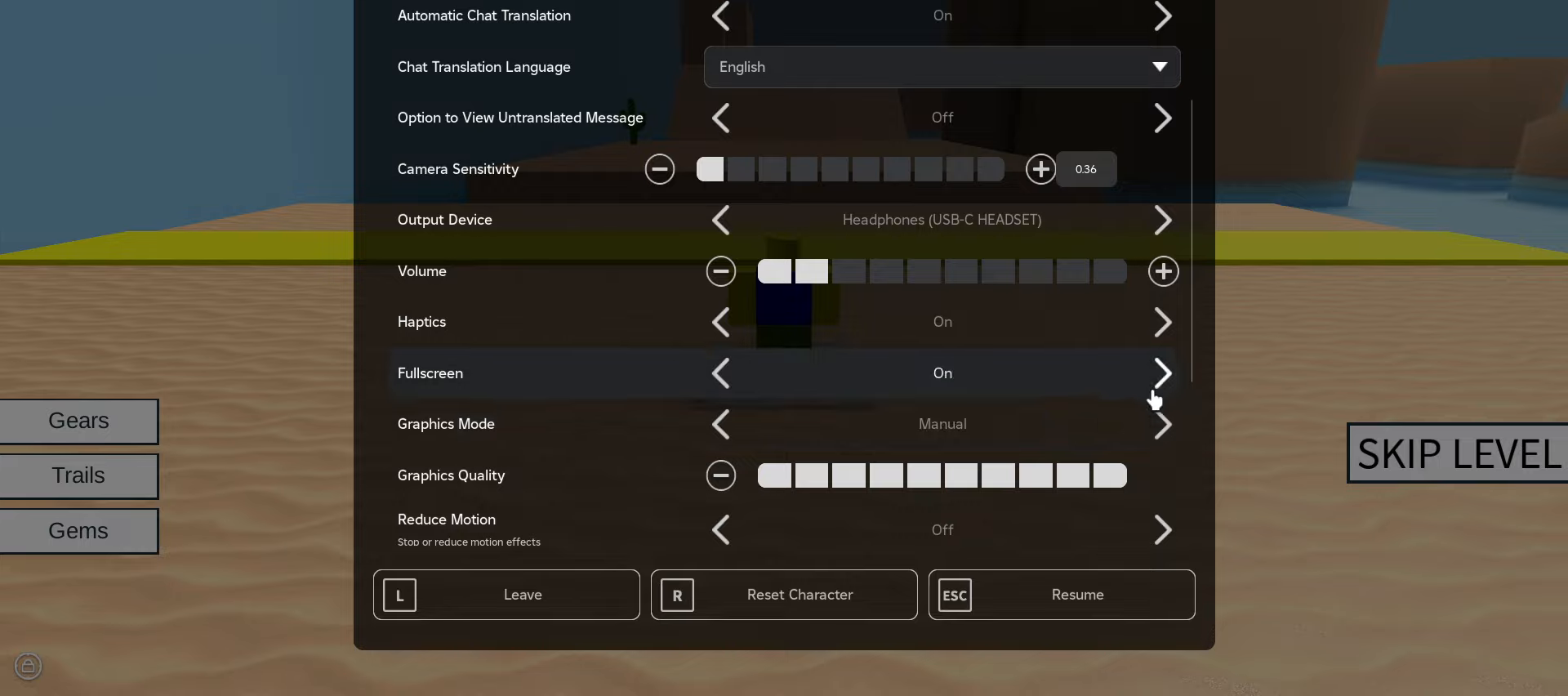
{"keys": [], "mouse": [], "events": []}
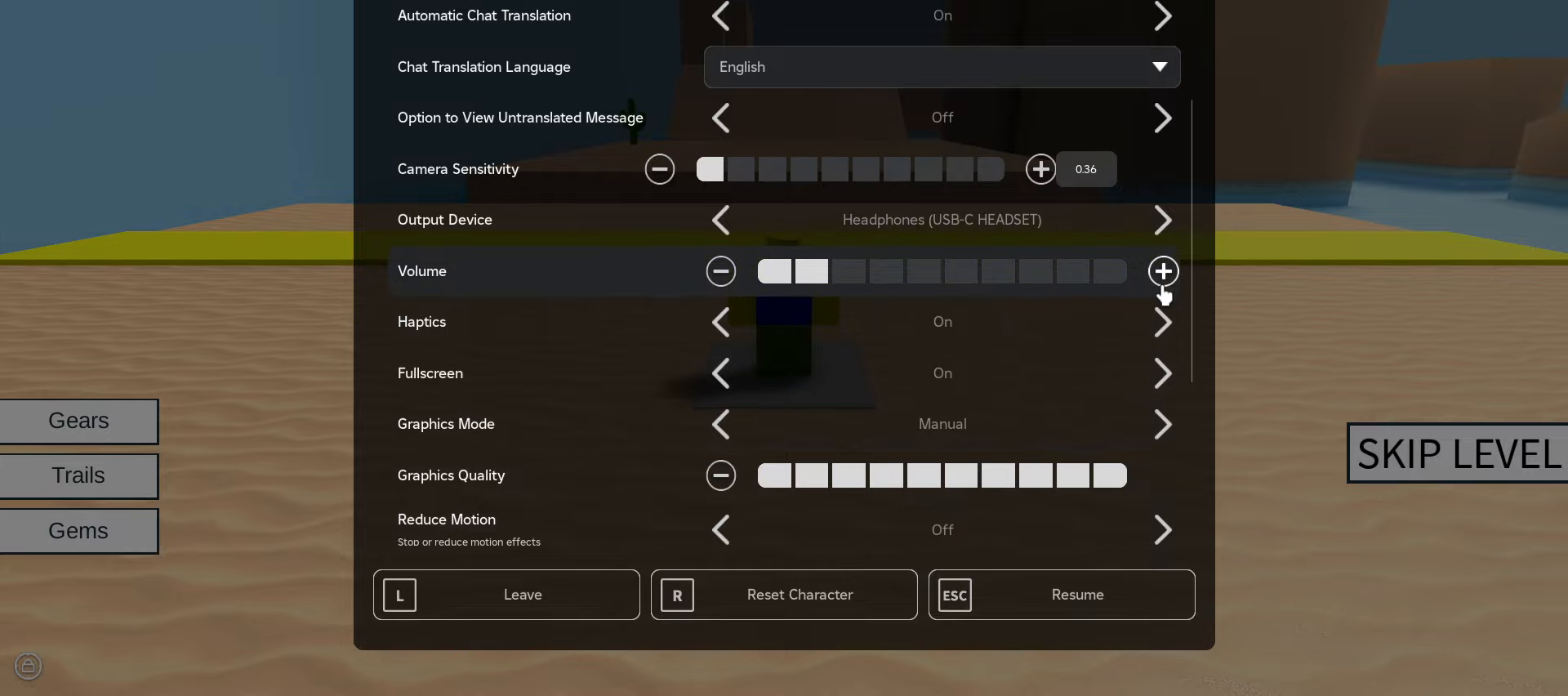
{"keys": [], "mouse": [], "events": [[334, "mouse_left", "down"], [434, "mouse_left", "up"]]}
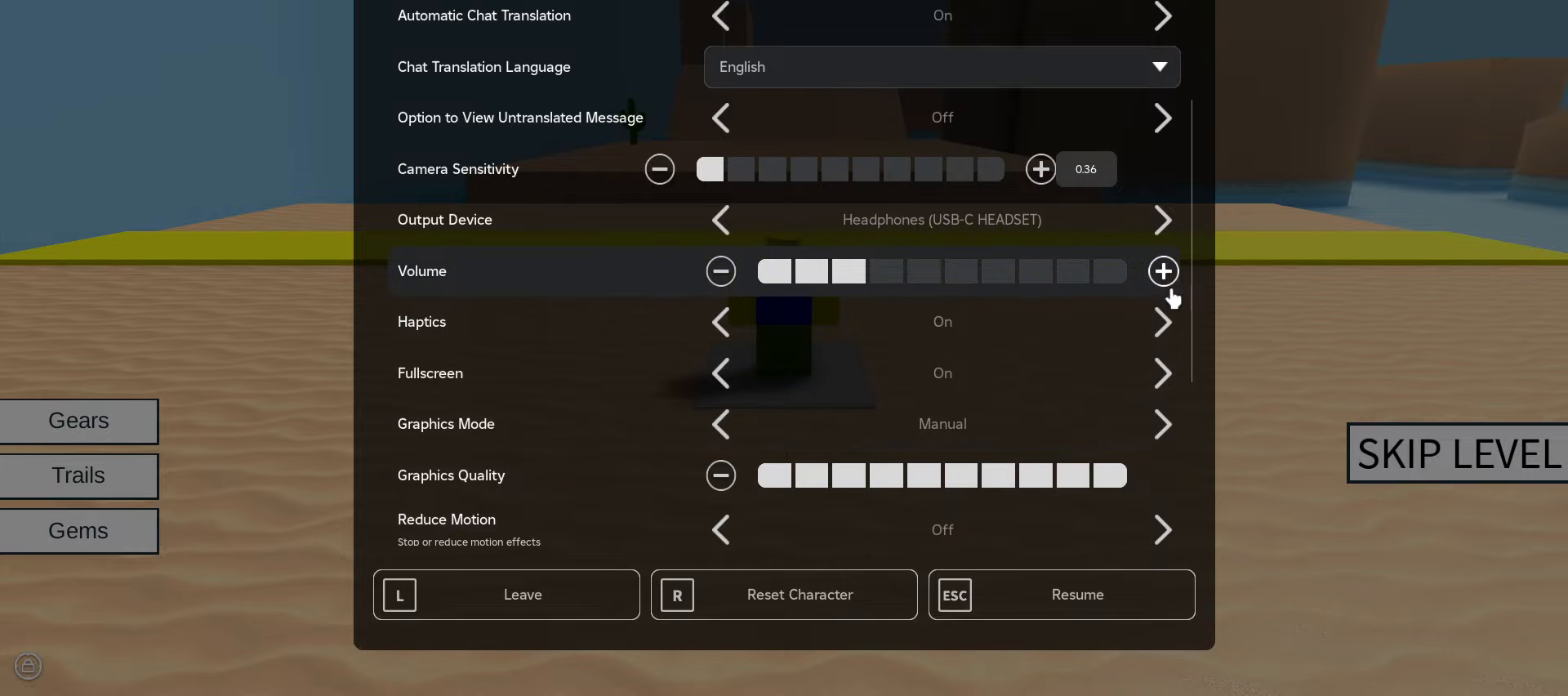
{"keys": [], "mouse": [], "events": []}
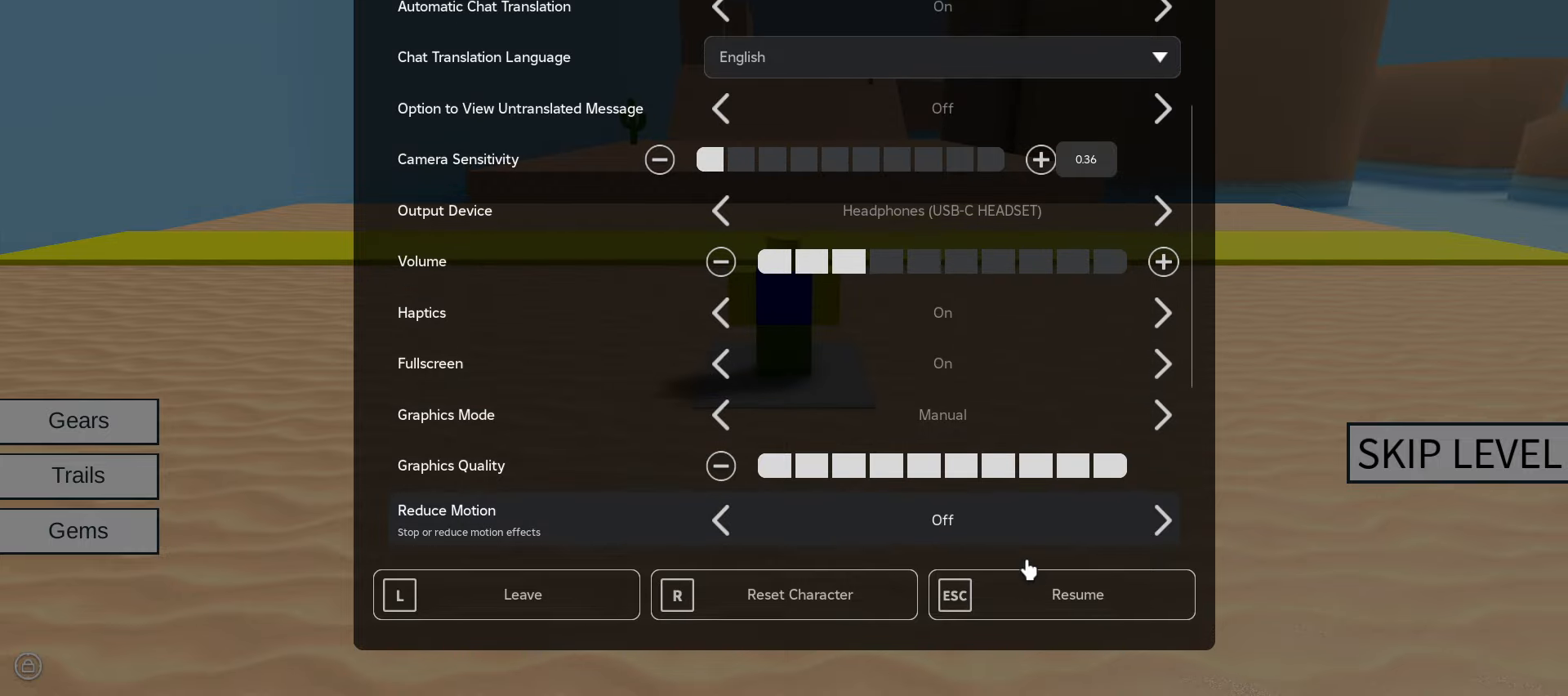
{"keys": [], "mouse": []}
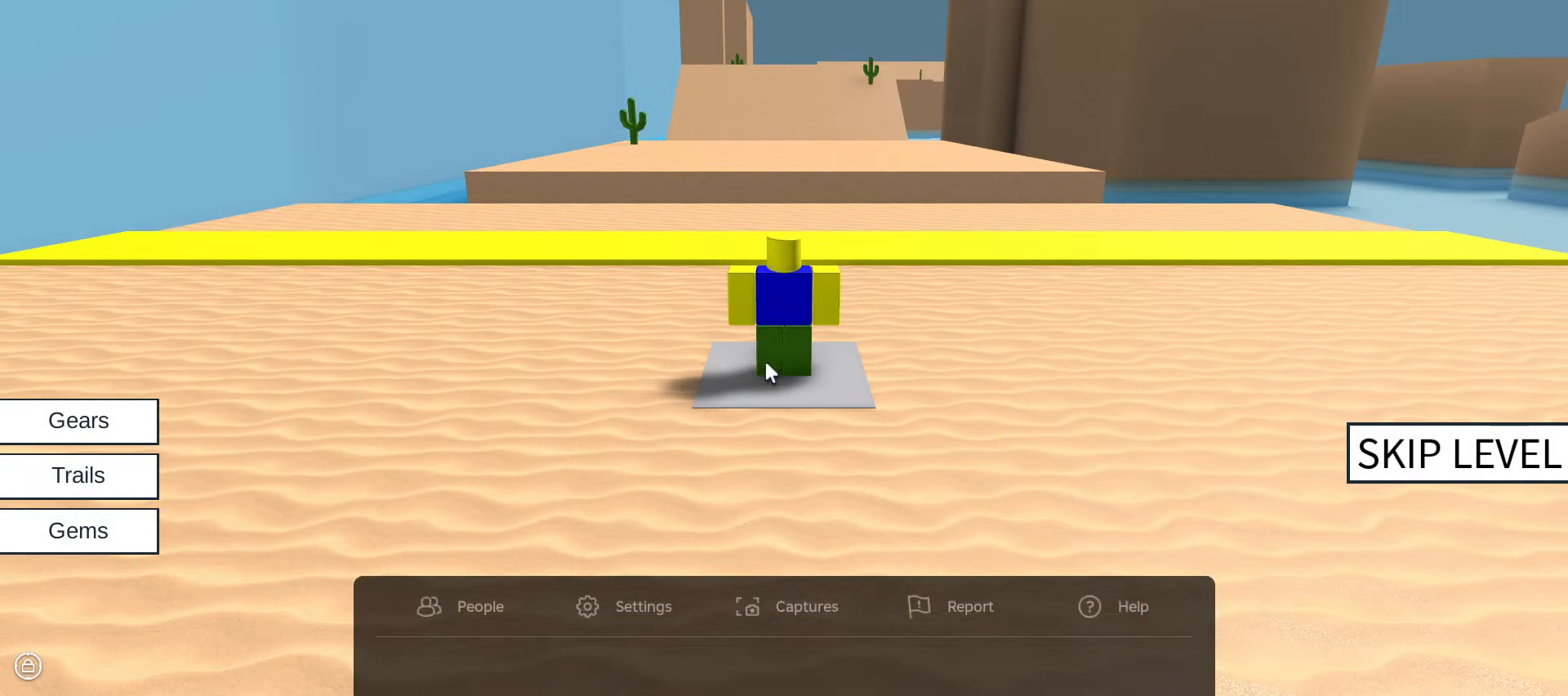
{"keys": ["w"], "mouse": ["right"], "events": [[150, "w", "down"], [200, "mouse_right", "down"]]}